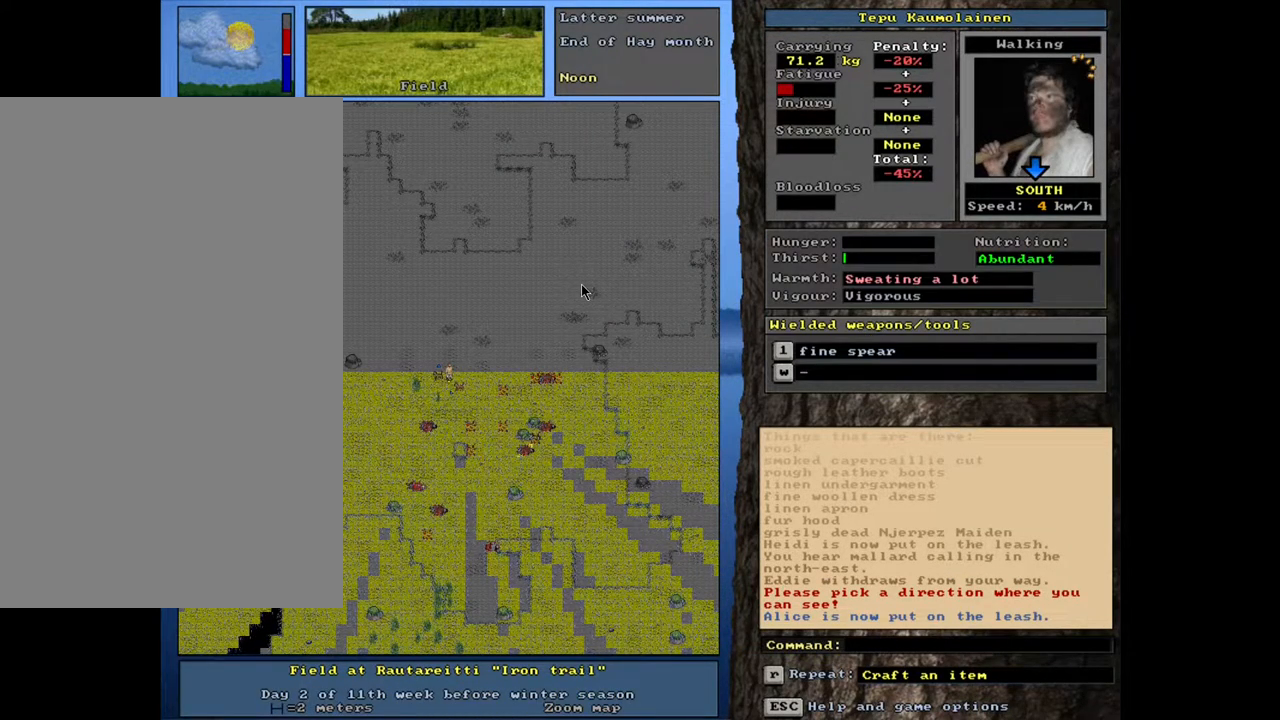
Gameplay with keyboard and mouse; each line is a JSON object with the keys and mouse buttons held at the frame after it. "events" lists presses ("down") and releases ("up") of ".", "/", "0", "1", "2", "3", "4", "5", "6", "8", "9", "a", "alt_l", "alt_r", "b", "backslash", "backspace", "c", "caps_lock", "comma", "ctrl_l", "ctrl_r", "d", "down", "e", "equals", "escape", "f", "f1", "f10", "f11", "f12", "f2", "f3", "f4", "f5", "f6", "f8", "f9", "g", "h", "i", "k", "l", "lbracket", "left", "minus", "n", "num0", "num1", "num2", "num3", "num4", "num5", "num6", "num7", "num8", "num9", "o", "p", "q", "quote", "r", "rbracket", "return", "right", "s", "semicolon", "shift_l", "shift_r", "space", "super", "t", "tab", "tilde", "up", "v", "w", "x", "y", "z", "mouse_left", "mouse_wheel", "mouse_right", "mouse_mb4" and "mouse_mb5" between this image and that frame as [ms after this image, input, new state], when the widget could be followed in between. "mouse_left", "mouse_wheel", "mouse_right", "mouse_mb4", "mouse_mb5" = the "left", "wheel", "right", "mb4", "mb5" buttons of the "mouse" list. No other keys are recorded. "wheel" means that the mouse wheel is clicked or scrolled. Mouse movement is not recorded. Not read: 7 f7 j m other_keys u.
{"keys": [], "mouse": [], "events": []}
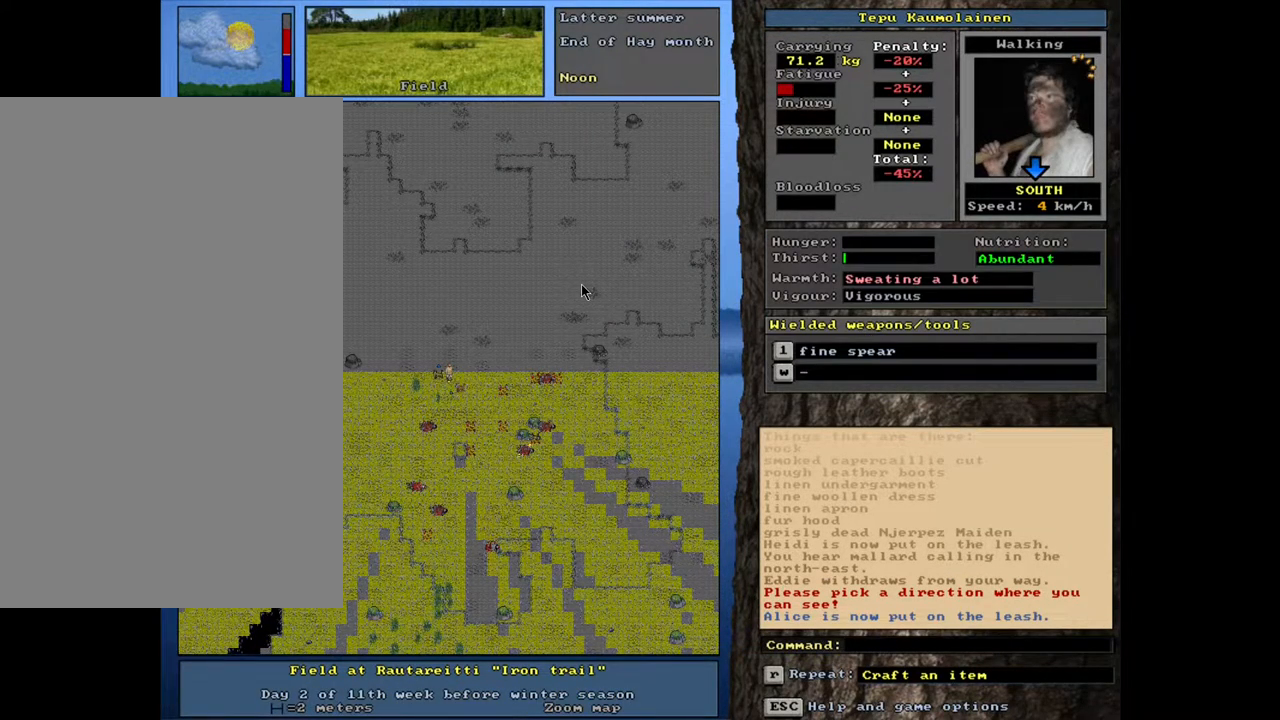
{"keys": ["ctrl_l"], "mouse": [], "events": [[450, "ctrl_l", "down"]]}
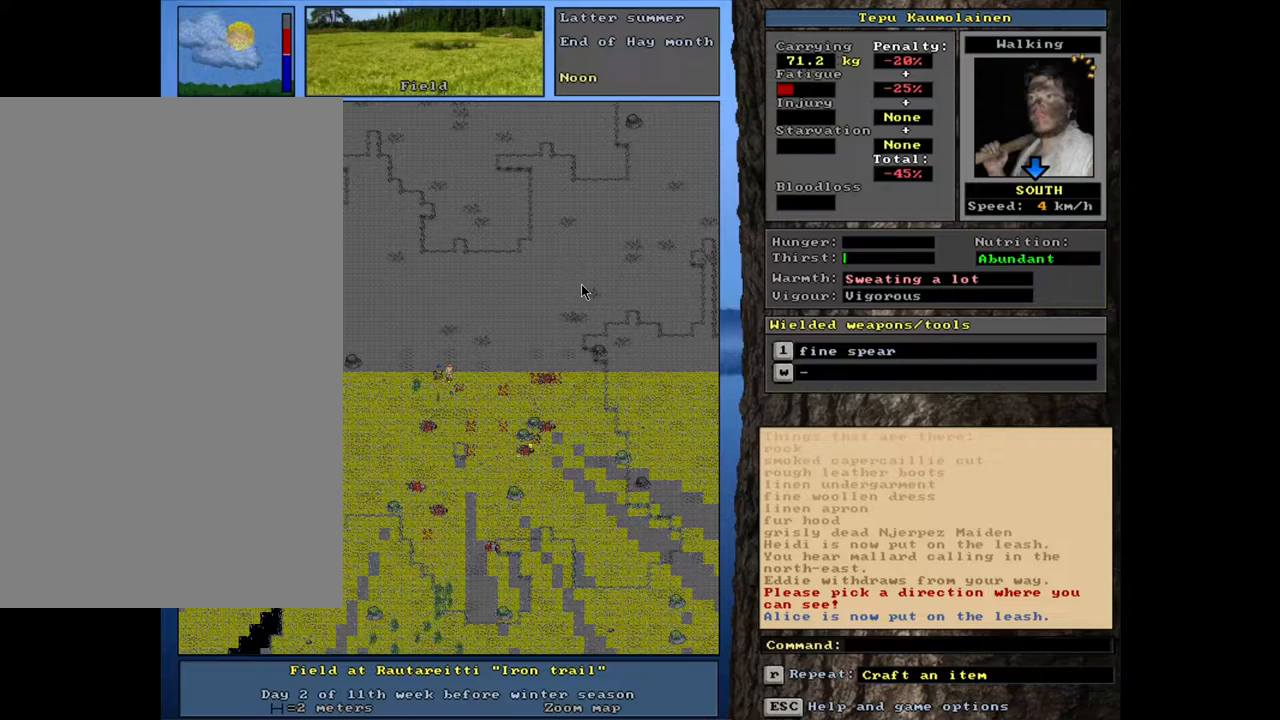
{"keys": ["ctrl_l"], "mouse": [], "events": []}
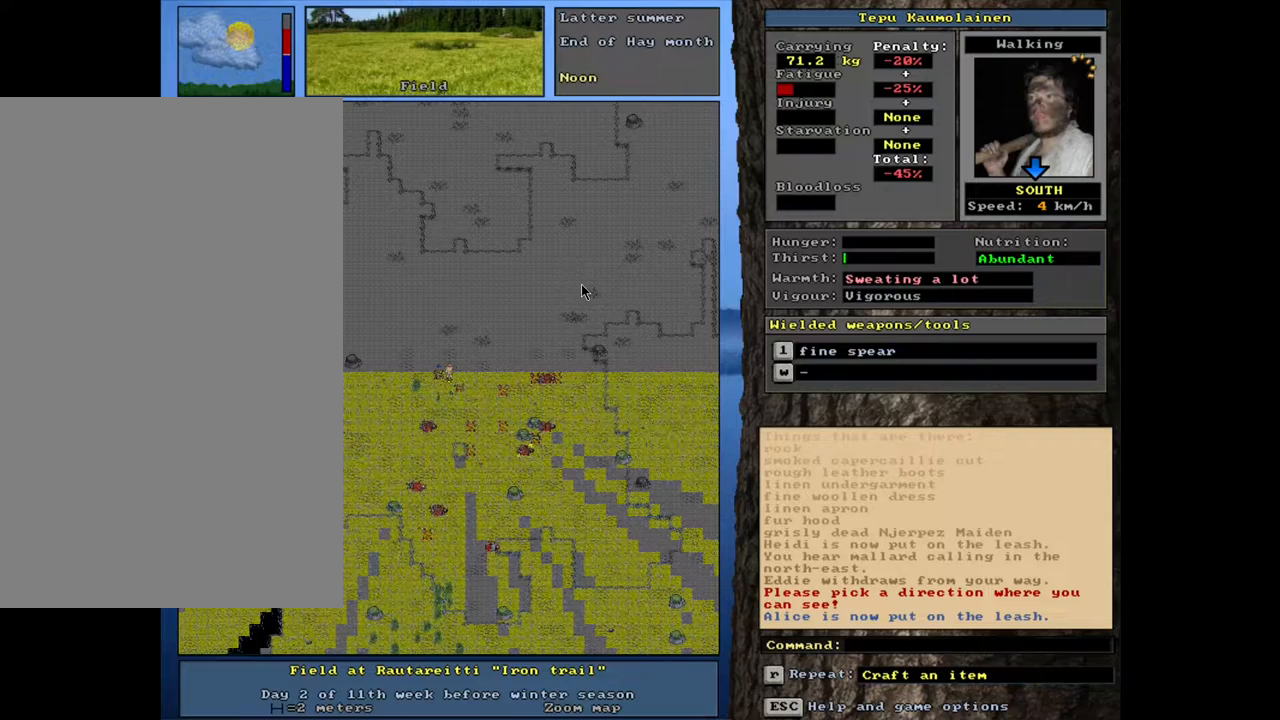
{"keys": ["ctrl_l"], "mouse": [], "events": []}
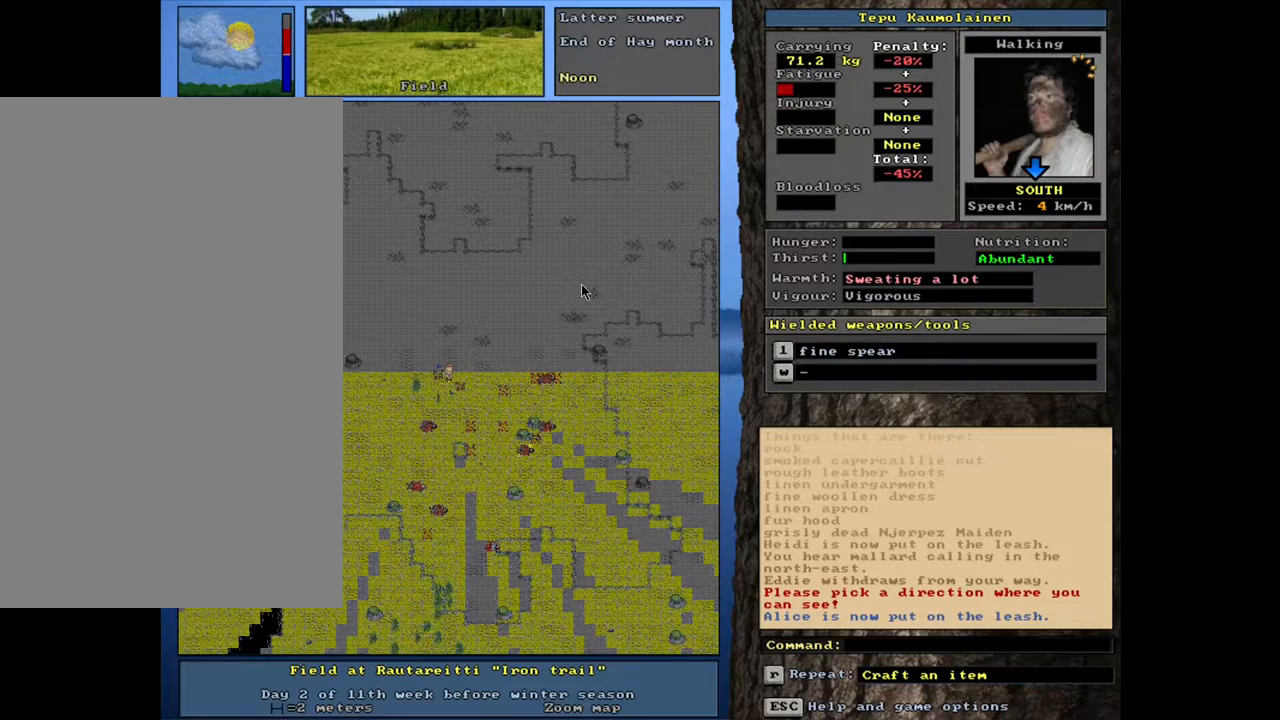
{"keys": [], "mouse": [], "events": [[467, "ctrl_l", "up"]]}
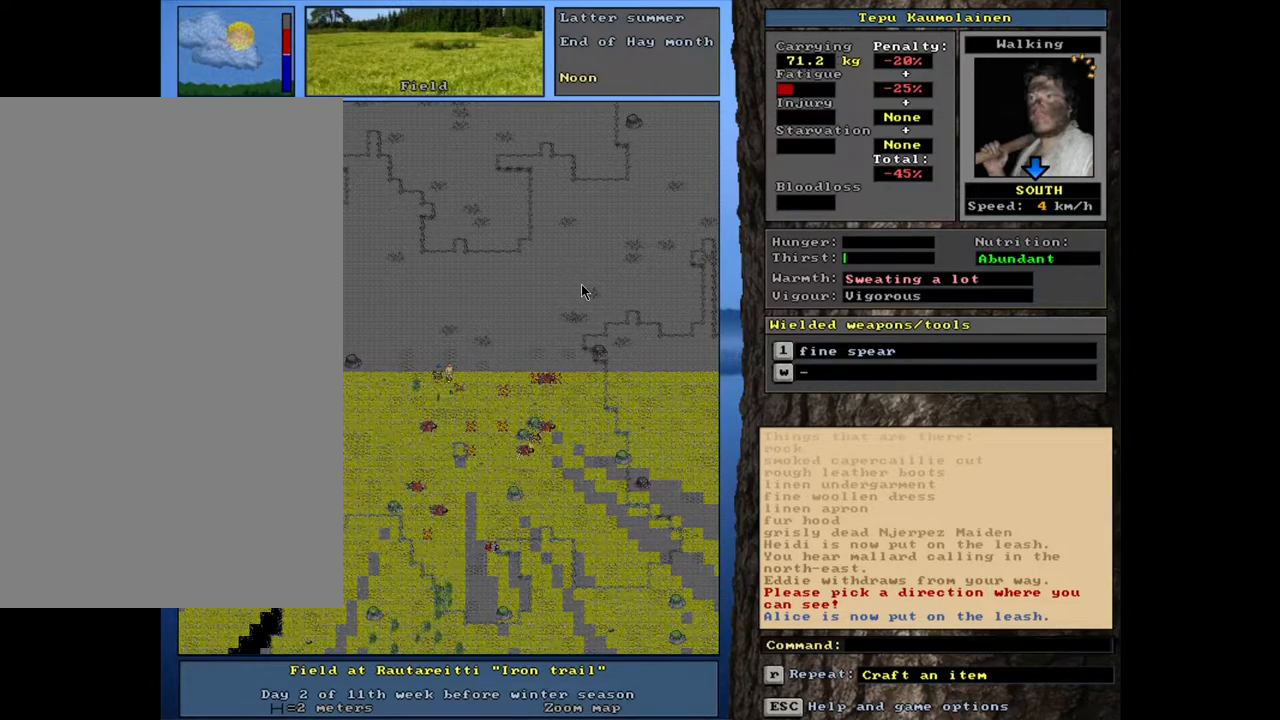
{"keys": [], "mouse": [], "events": [[17, "num3", "down"], [133, "num3", "up"]]}
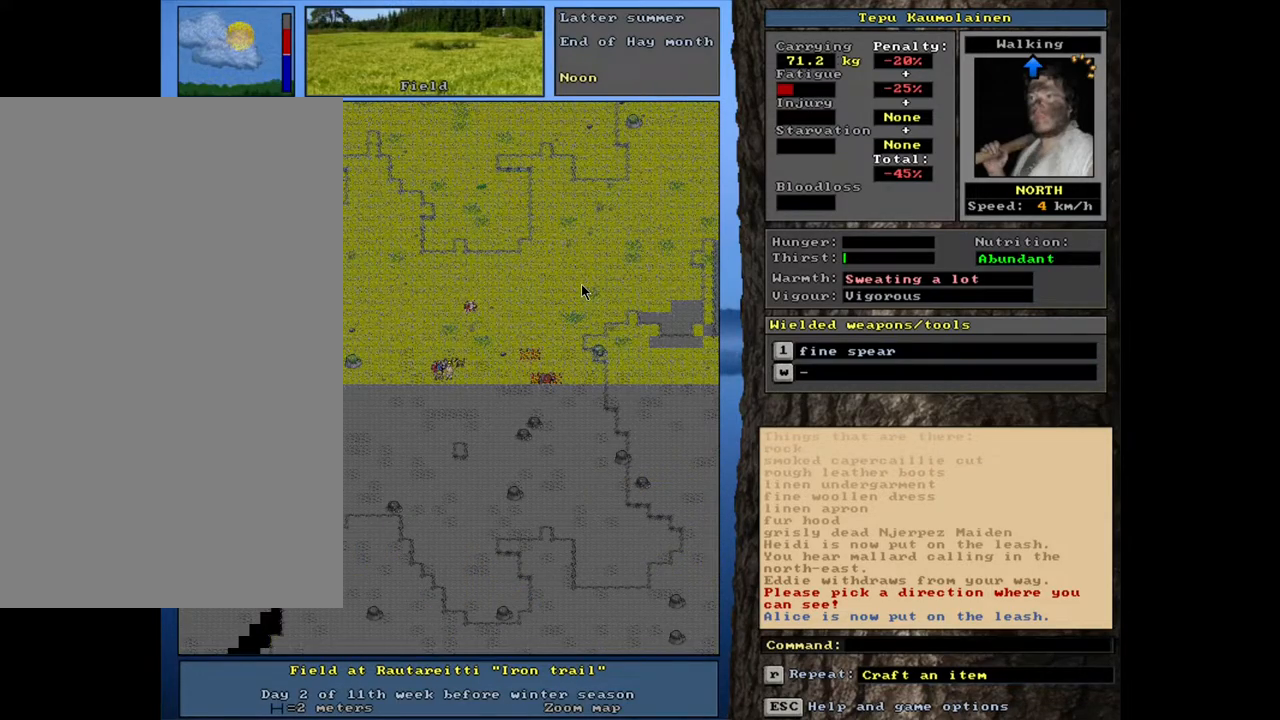
{"keys": [], "mouse": [], "events": [[367, "a", "down"], [467, "a", "up"]]}
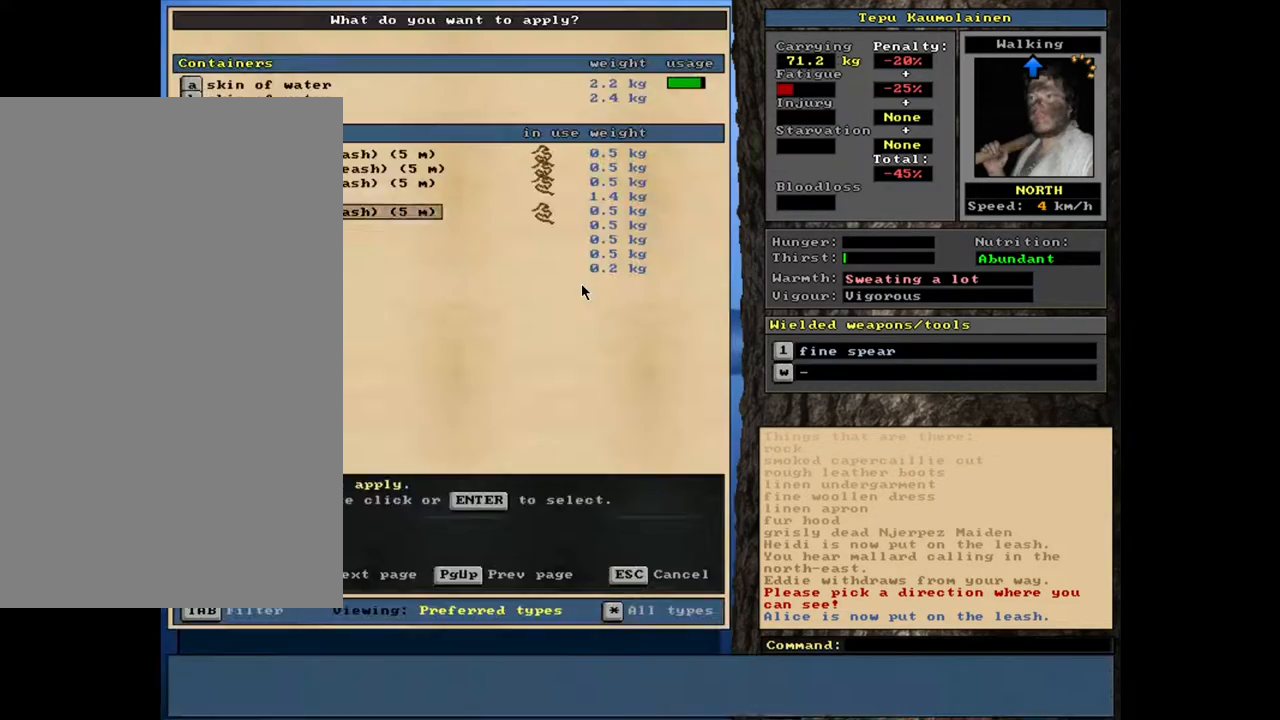
{"keys": ["num2"], "mouse": [], "events": [[83, "num2", "down"], [183, "num2", "up"], [267, "num2", "down"], [333, "num2", "up"], [417, "num2", "down"]]}
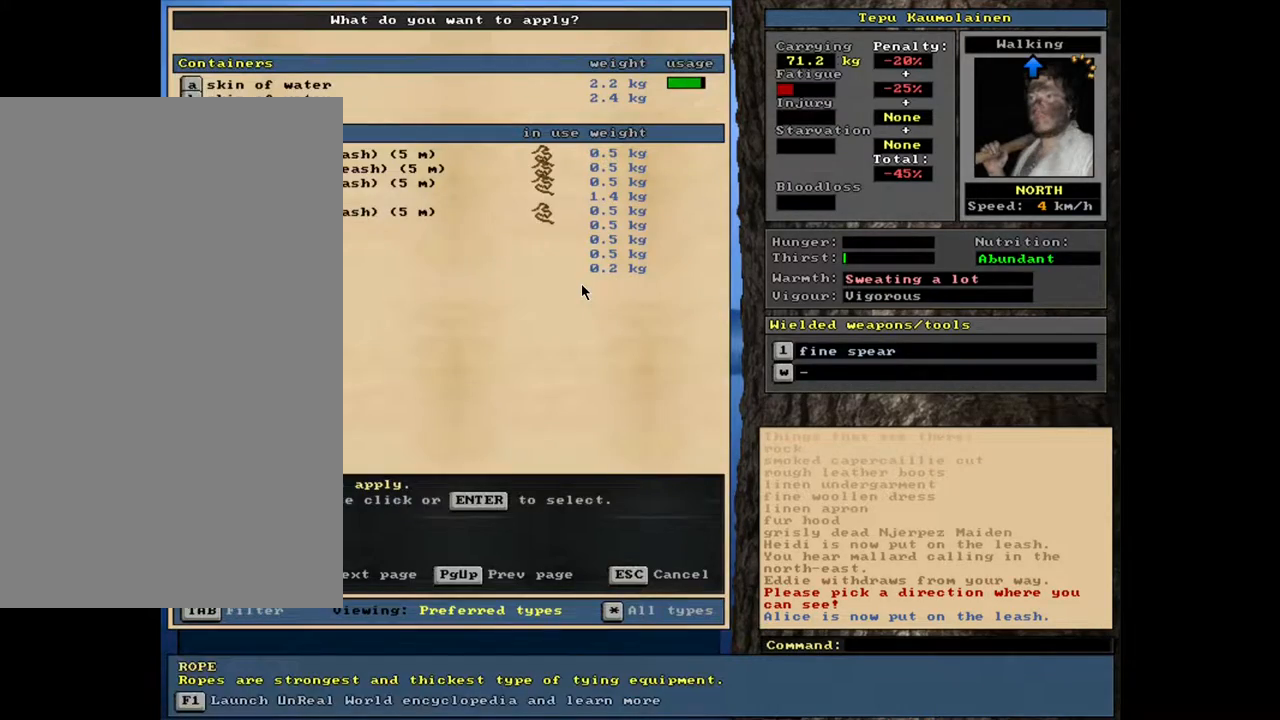
{"keys": [], "mouse": [], "events": [[17, "num2", "up"], [267, "num2", "down"], [350, "num2", "up"]]}
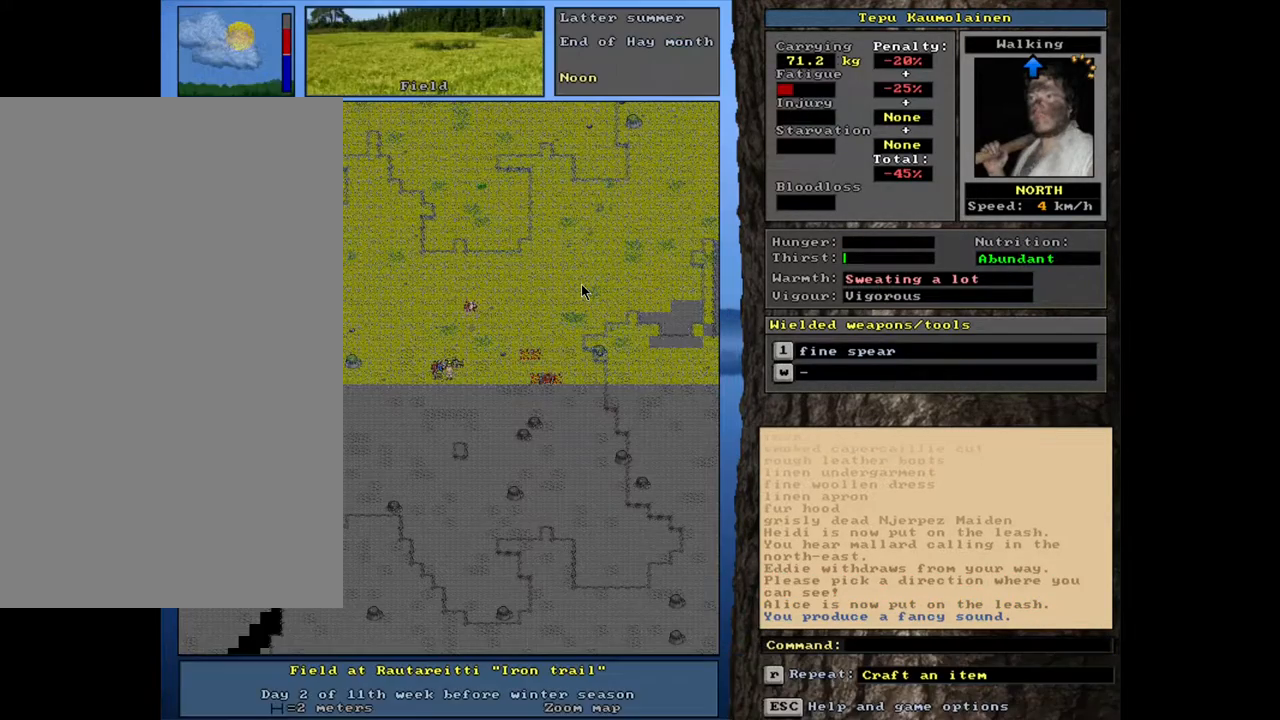
{"keys": ["num3"], "mouse": [], "events": [[450, "num3", "down"]]}
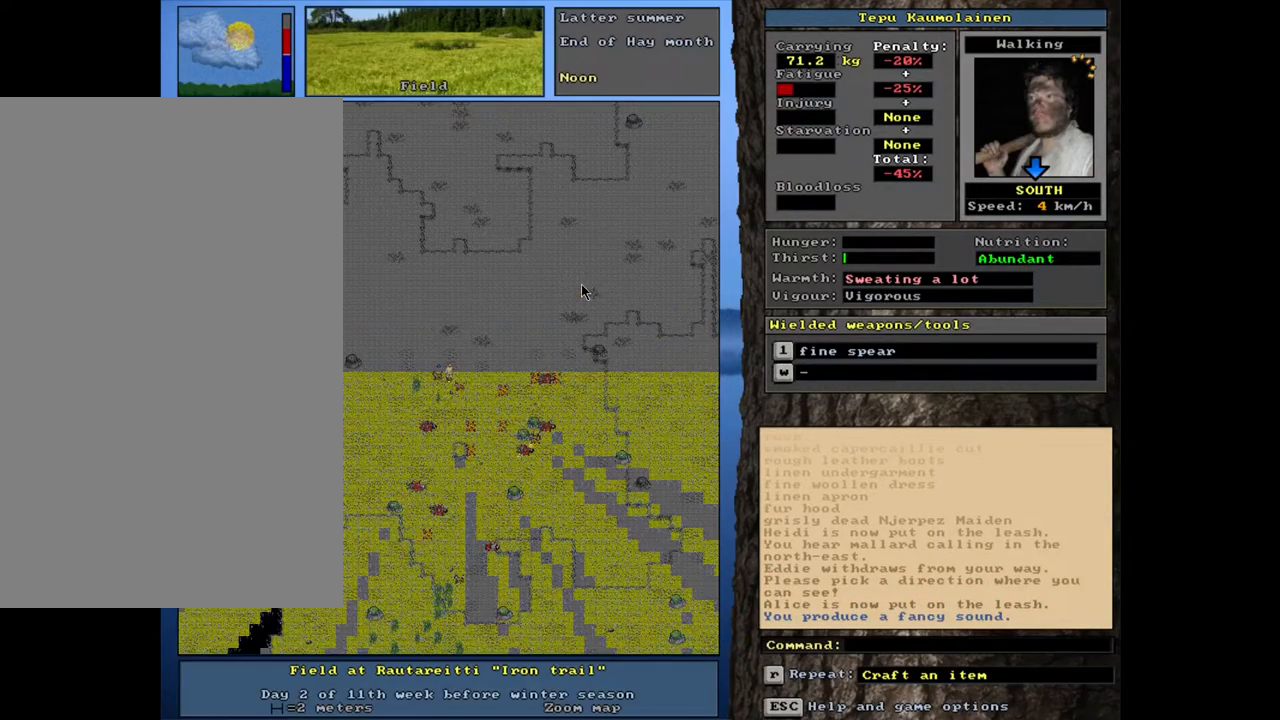
{"keys": ["ctrl_l"], "mouse": [], "events": [[67, "num3", "up"], [100, "ctrl_l", "down"], [167, "num3", "down"], [283, "num3", "up"], [367, "num3", "down"], [467, "num3", "up"]]}
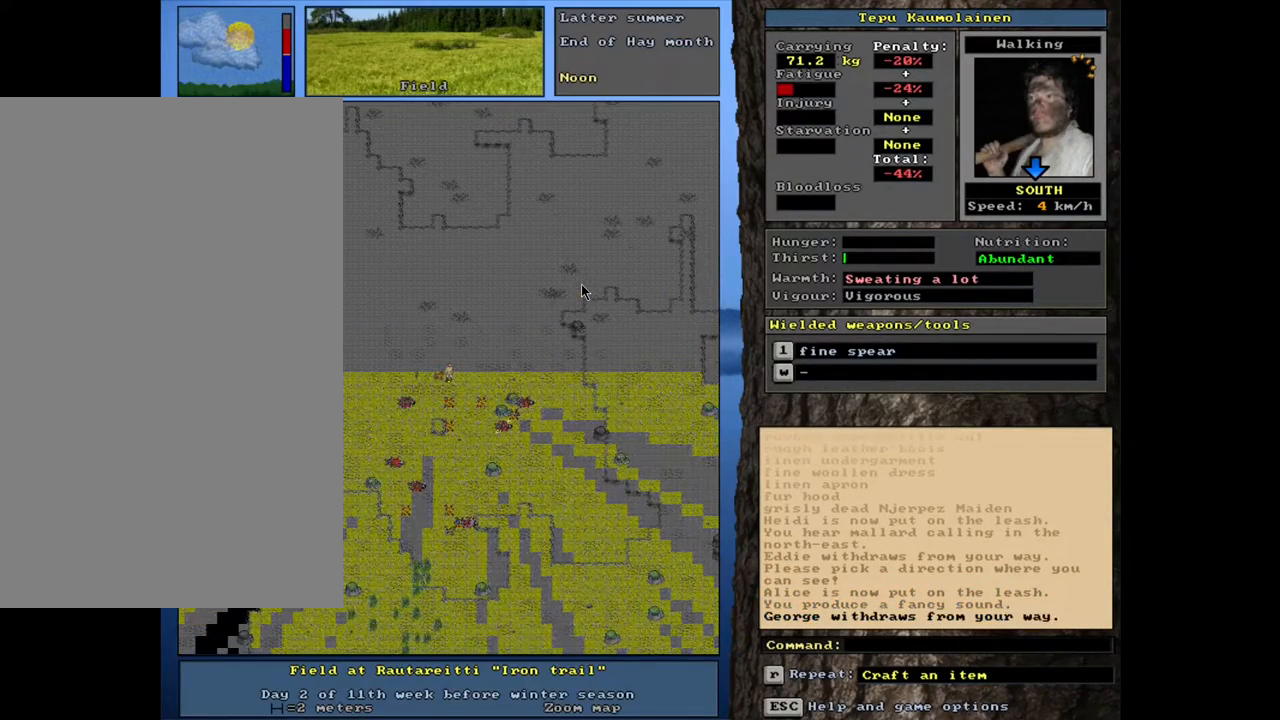
{"keys": ["ctrl_l"], "mouse": [], "events": []}
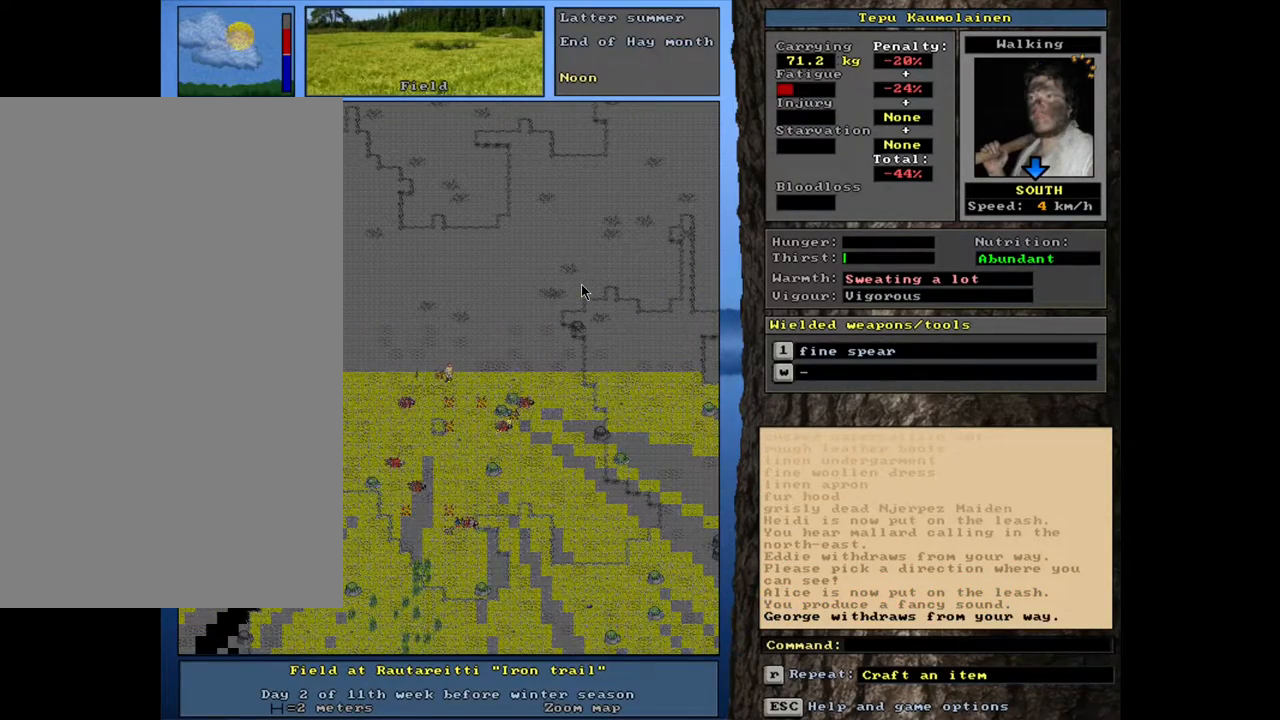
{"keys": ["ctrl_l"], "mouse": [], "events": []}
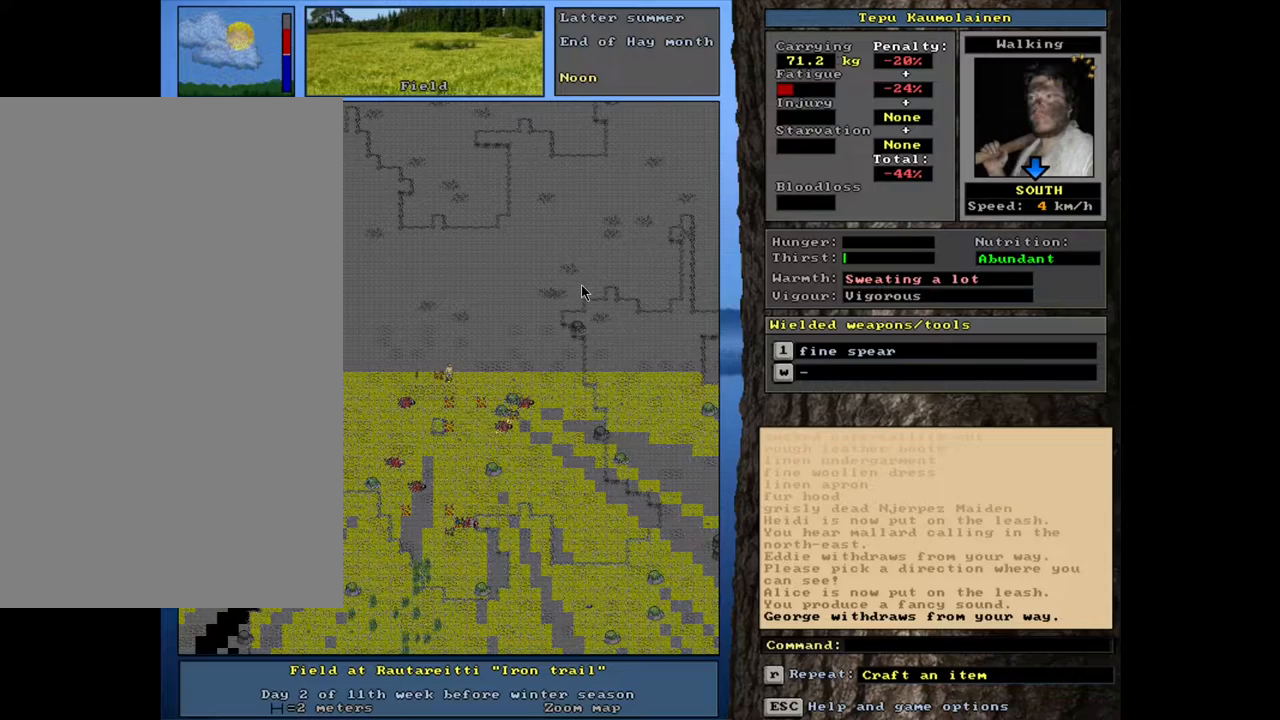
{"keys": ["ctrl_l", "num2"], "mouse": [], "events": [[117, "num1", "down"], [167, "num2", "down"], [217, "num1", "up"], [317, "num2", "up"], [483, "num2", "down"]]}
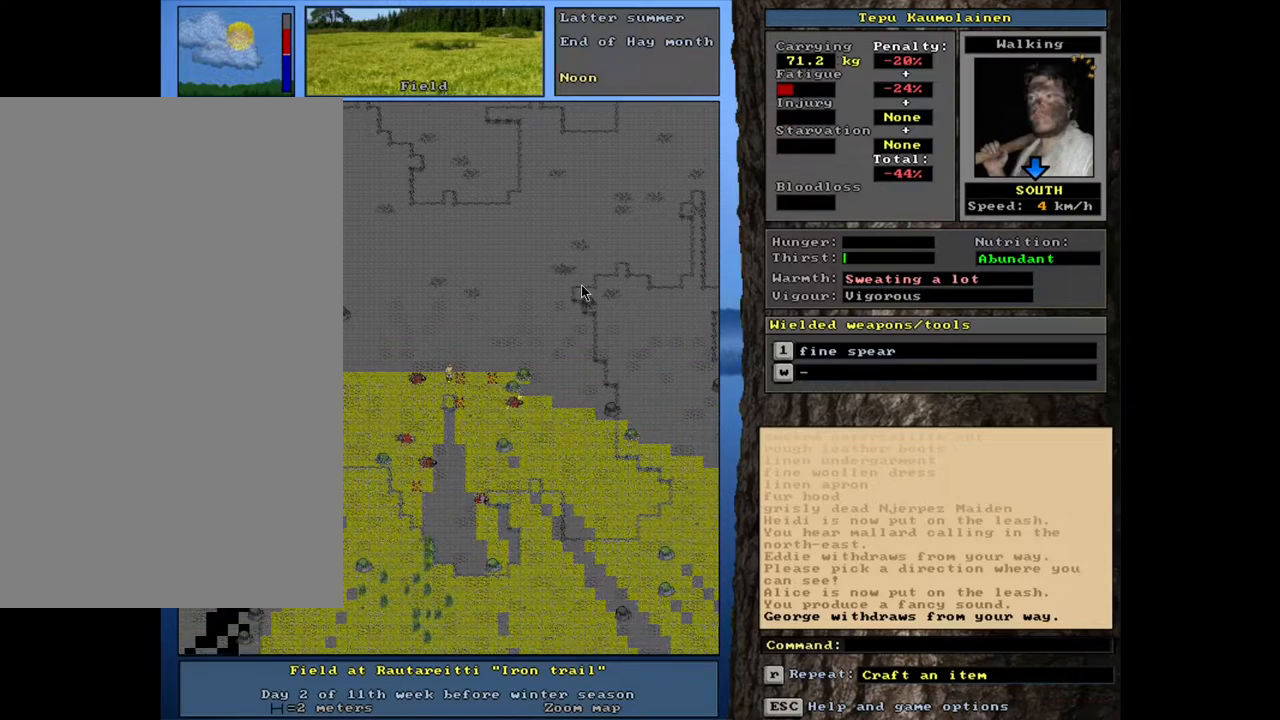
{"keys": [], "mouse": [], "events": [[117, "num2", "up"], [233, "num2", "down"], [333, "num2", "up"], [400, "ctrl_l", "up"]]}
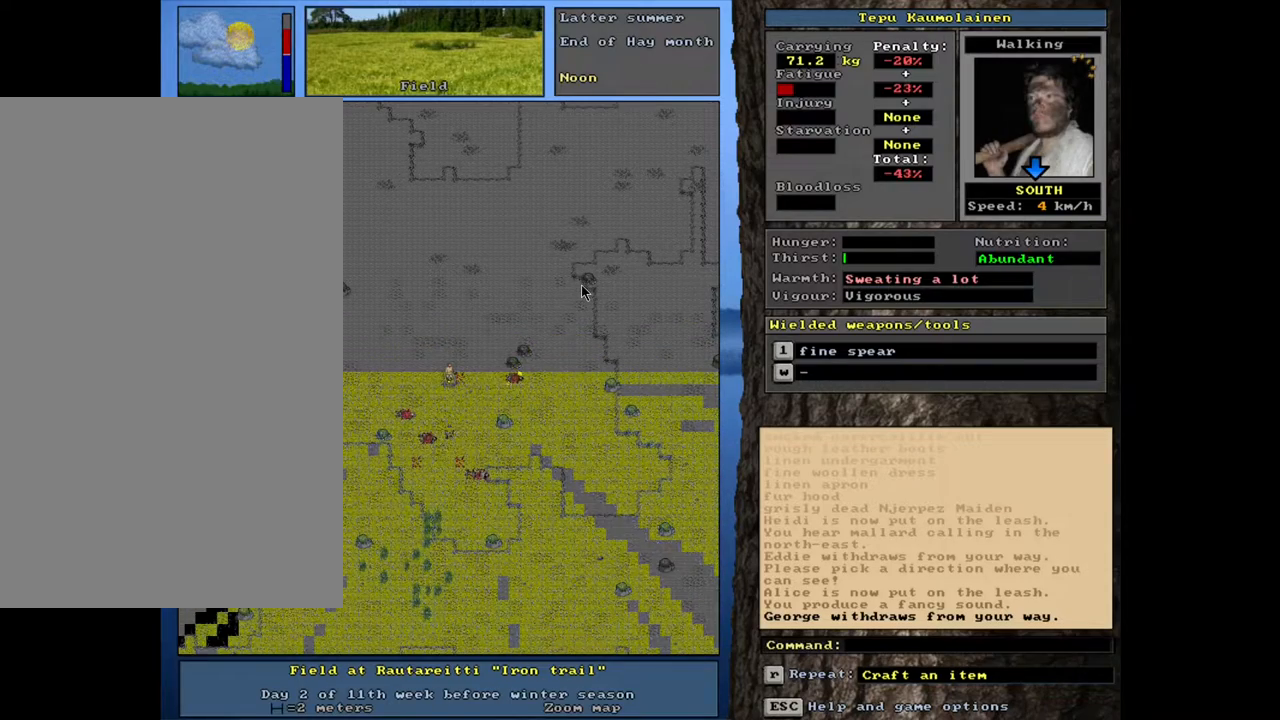
{"keys": [], "mouse": [], "events": []}
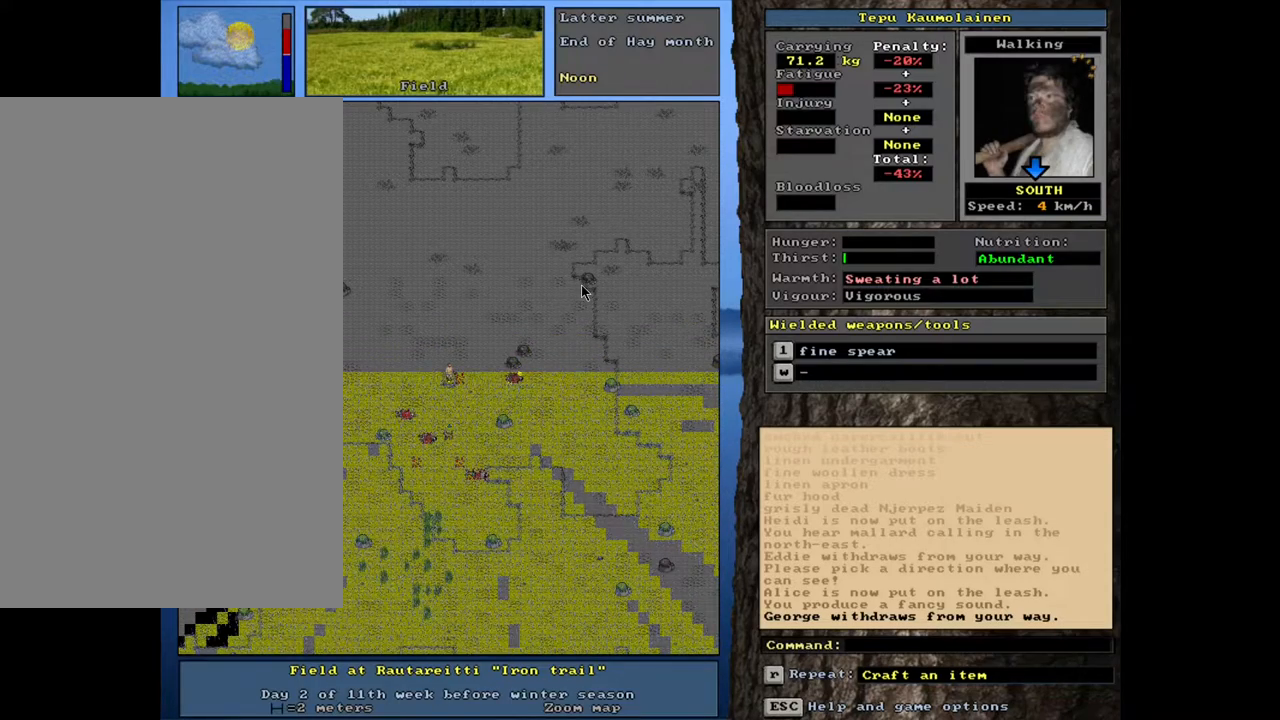
{"keys": ["ctrl_l"], "mouse": [], "events": [[67, "ctrl_l", "down"], [100, "num2", "down"], [183, "num2", "up"], [267, "num2", "down"], [350, "num2", "up"]]}
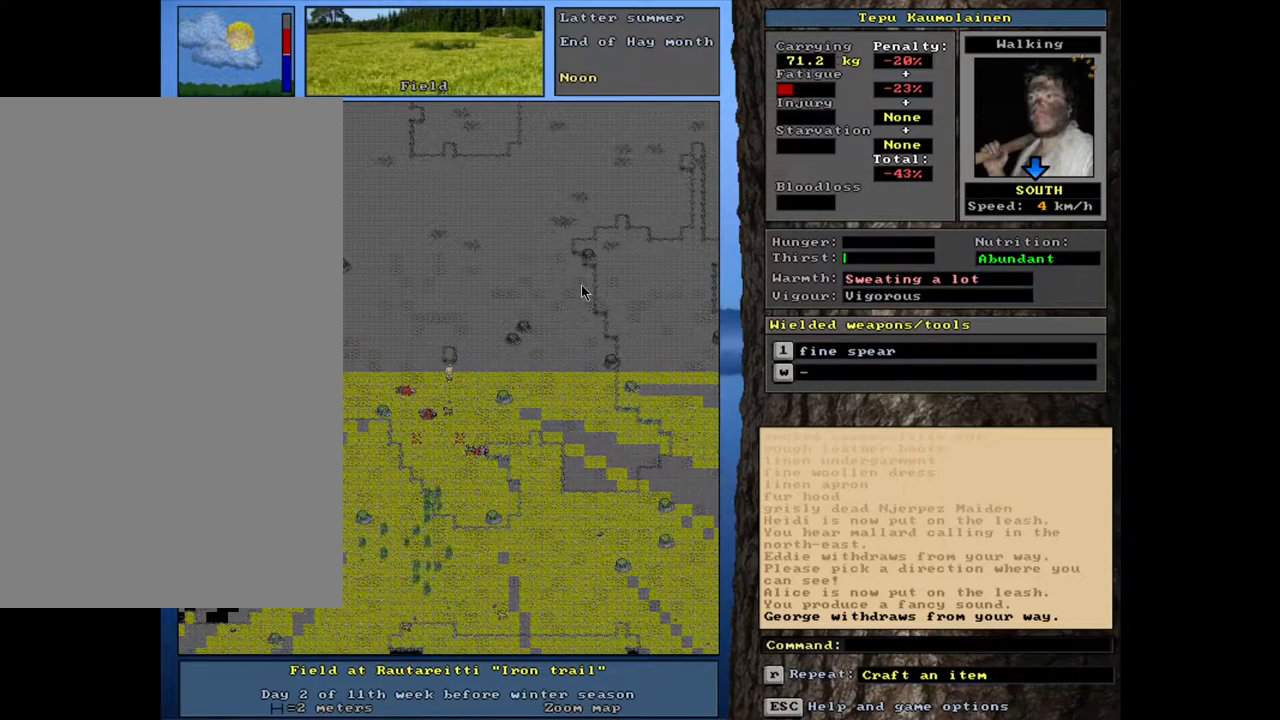
{"keys": ["ctrl_l"], "mouse": [], "events": [[217, "num2", "down"], [333, "num2", "up"]]}
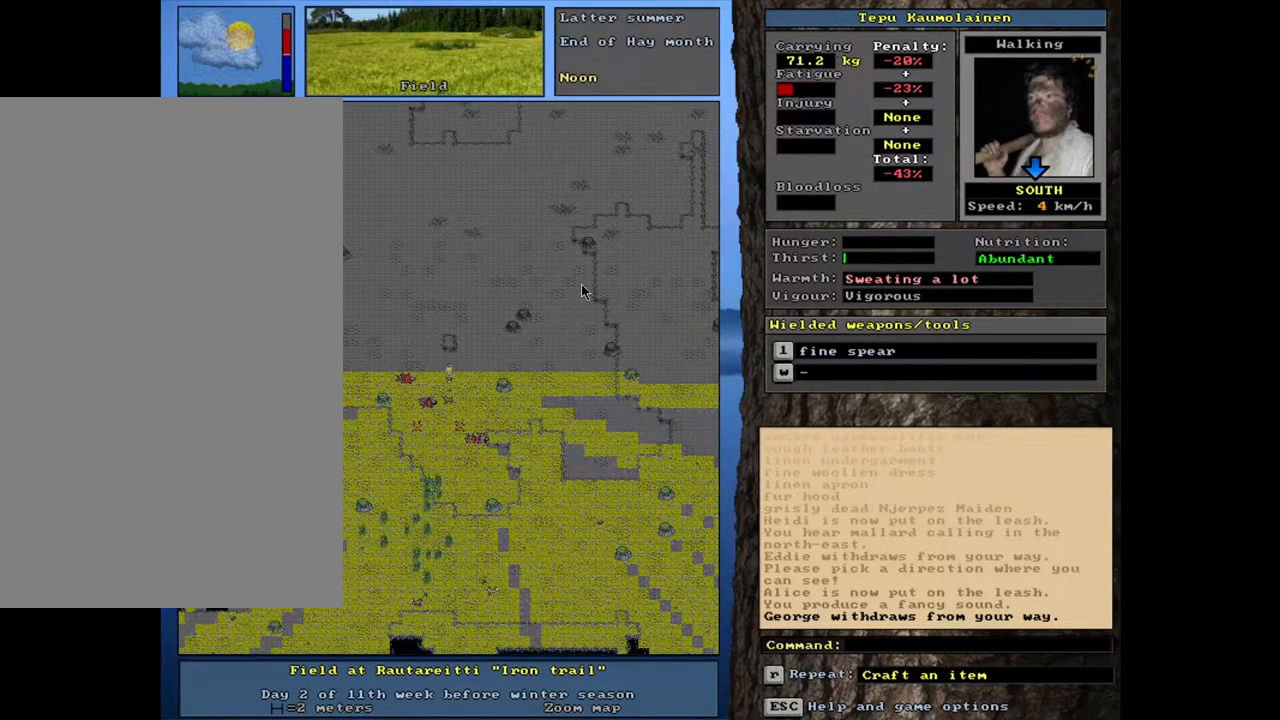
{"keys": [], "mouse": [], "events": [[117, "num2", "down"], [217, "num2", "up"], [383, "ctrl_l", "up"]]}
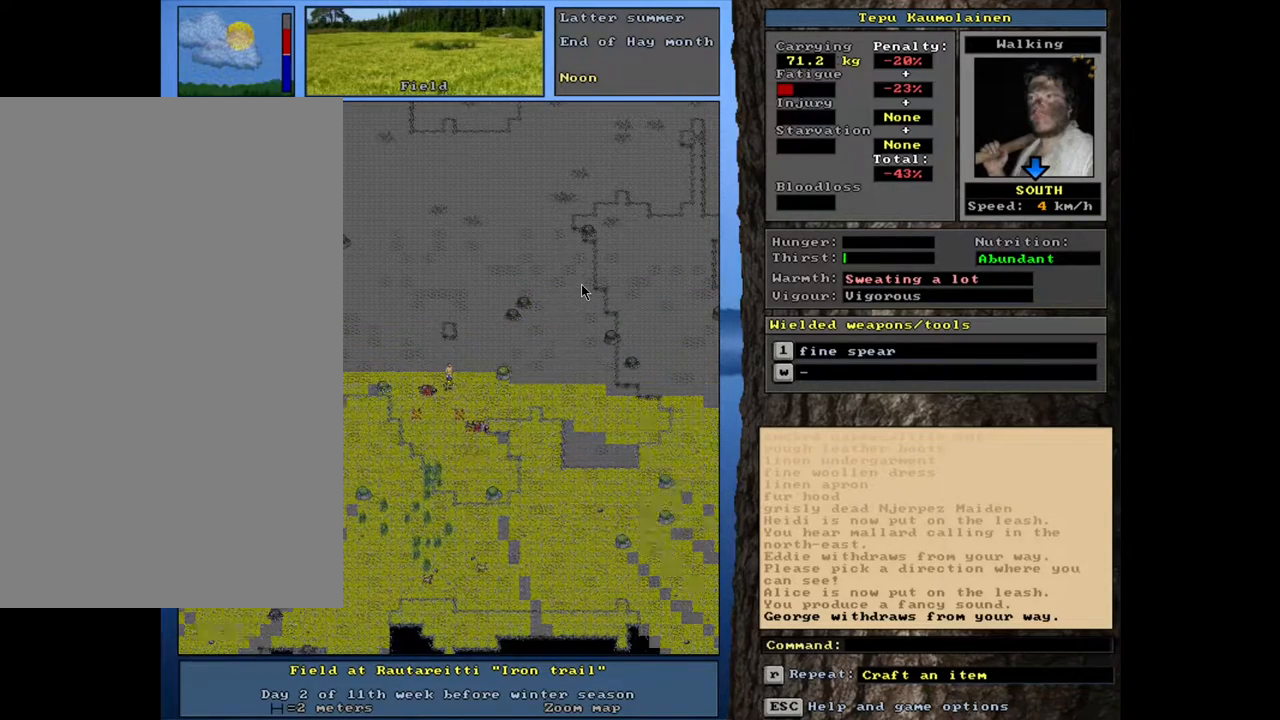
{"keys": [], "mouse": [], "events": [[67, "a", "down"], [150, "a", "up"], [333, "num2", "down"], [433, "num2", "up"]]}
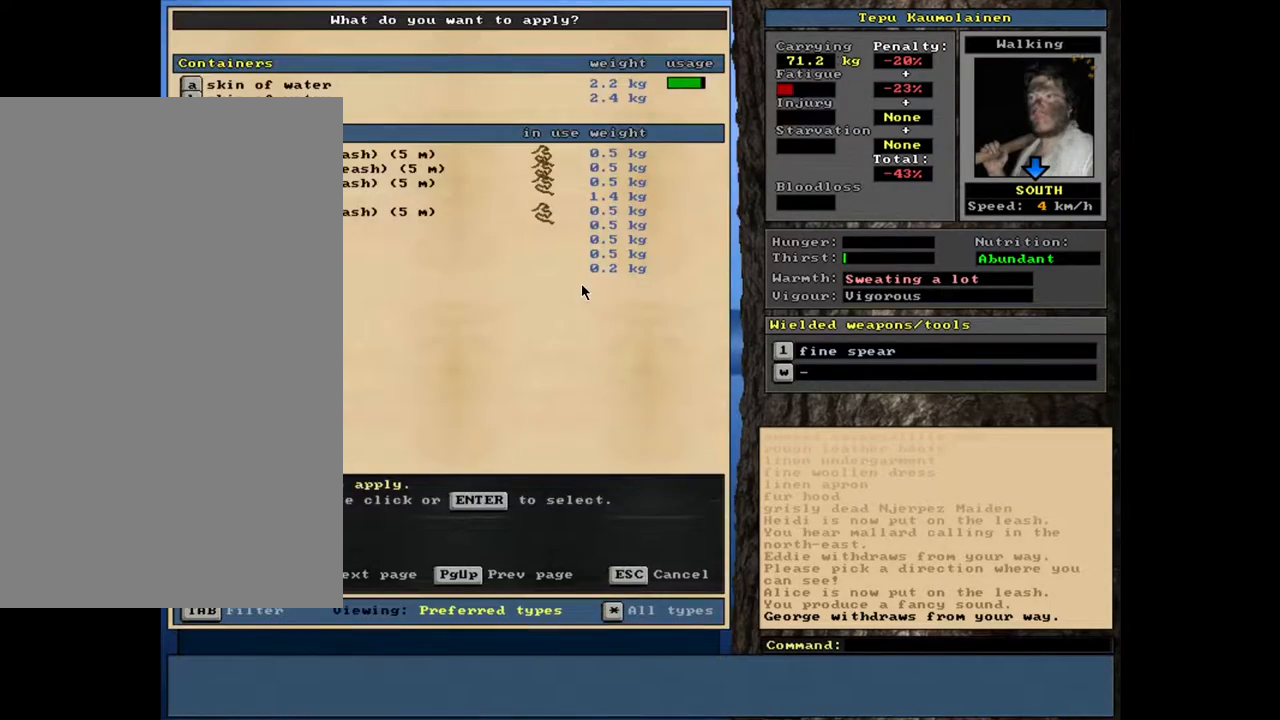
{"keys": [], "mouse": [], "events": [[217, "num8", "down"], [300, "num8", "up"], [383, "num8", "down"], [450, "num8", "up"]]}
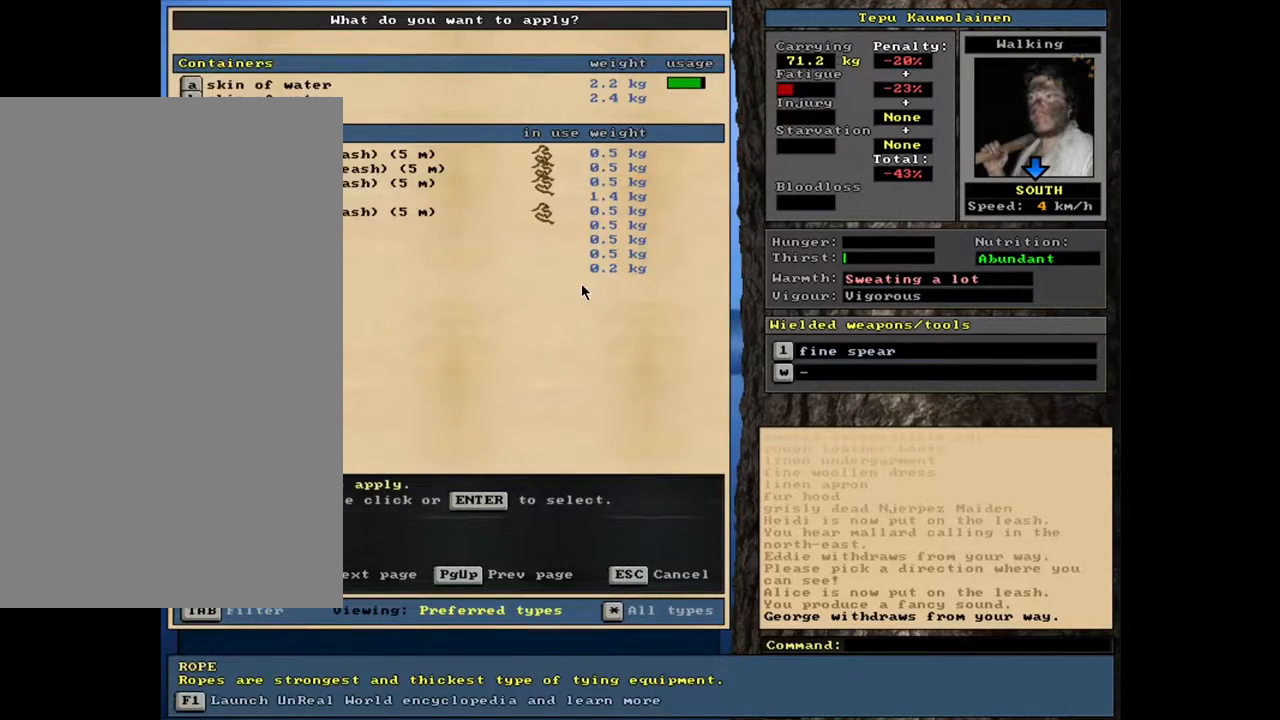
{"keys": [], "mouse": [], "events": [[167, "num2", "down"], [250, "num2", "up"]]}
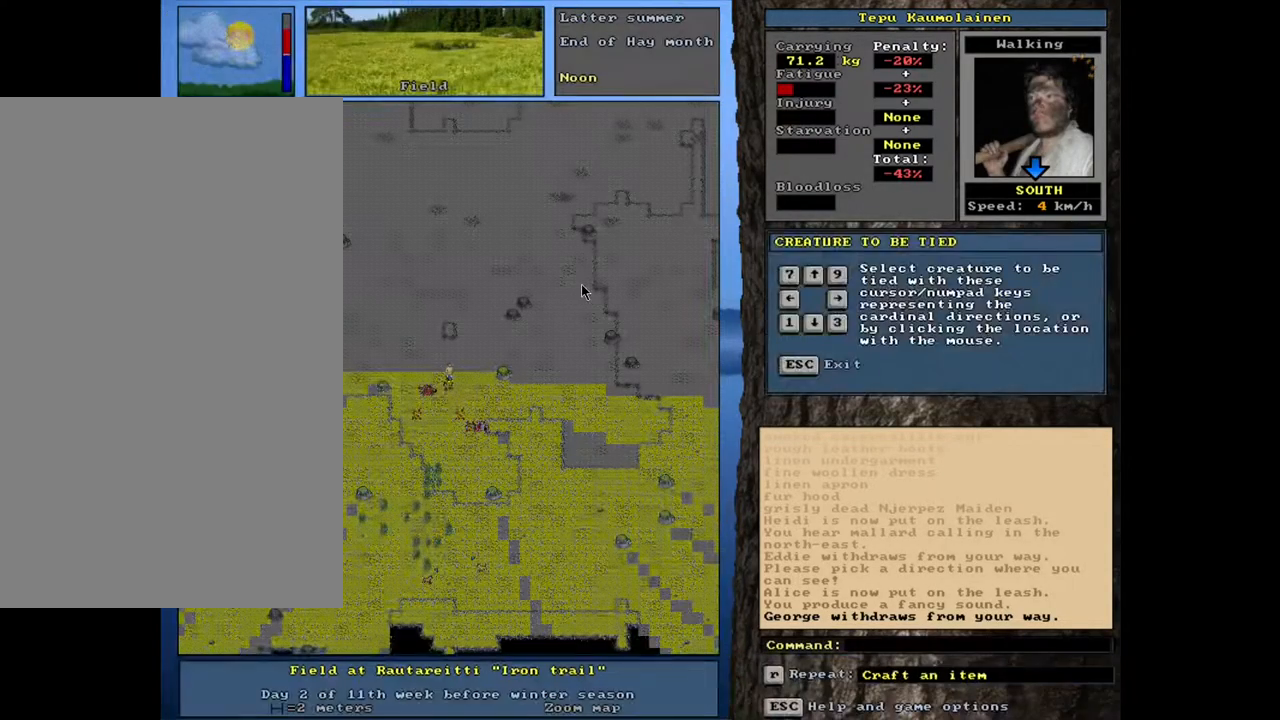
{"keys": [], "mouse": [], "events": [[183, "num2", "down"], [267, "num2", "up"]]}
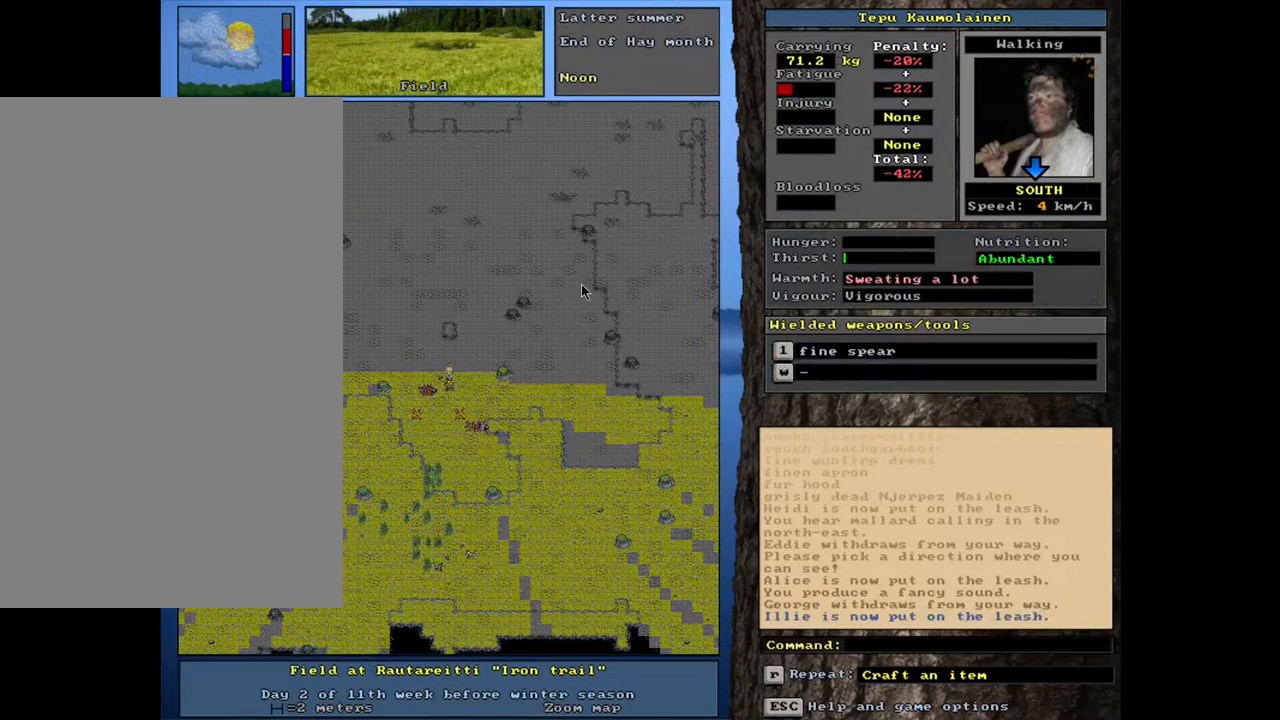
{"keys": [], "mouse": [], "events": []}
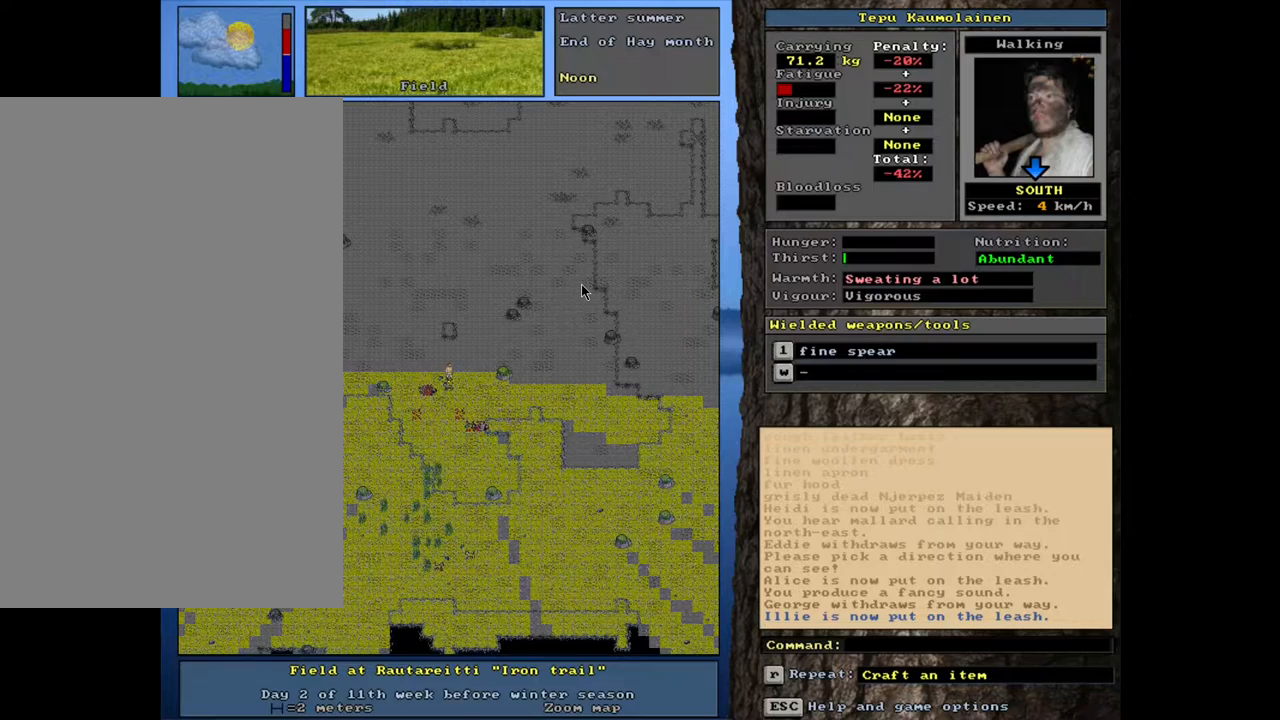
{"keys": ["ctrl_l", "num2"], "mouse": [], "events": [[400, "ctrl_l", "down"], [433, "num2", "down"]]}
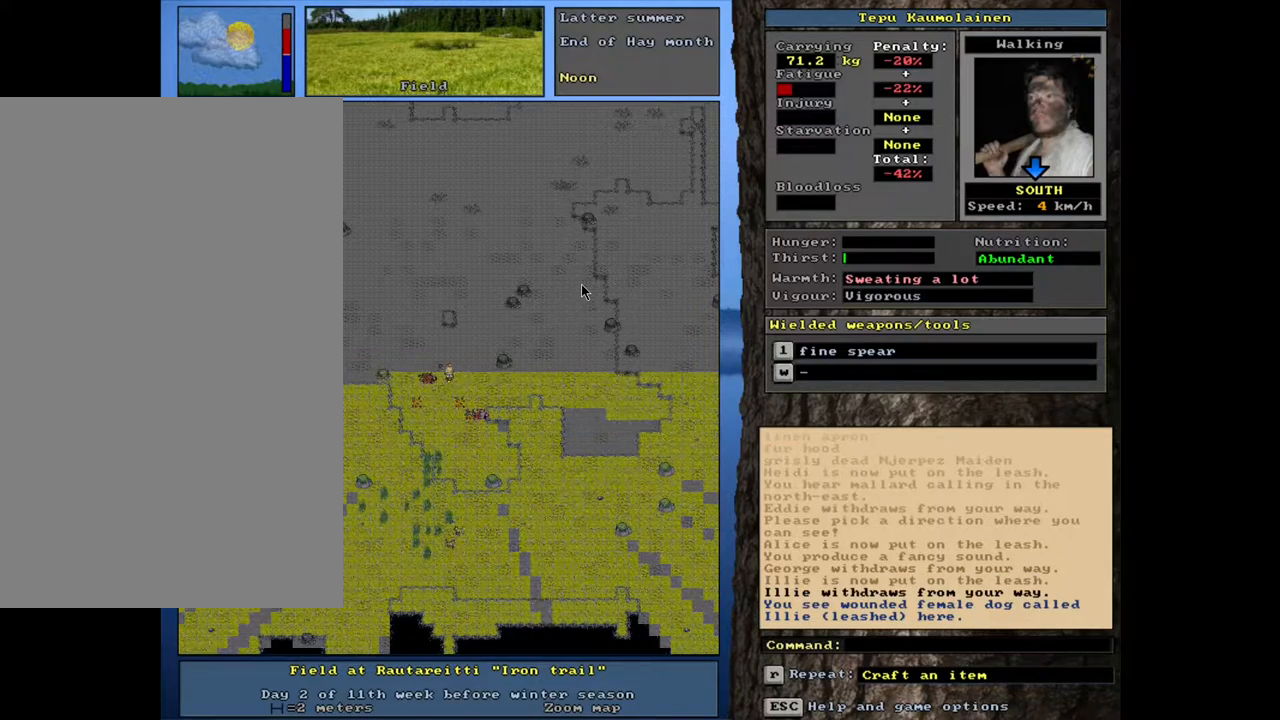
{"keys": ["ctrl_l"], "mouse": [], "events": [[17, "num2", "up"], [83, "num2", "down"], [167, "num2", "up"], [250, "num2", "down"], [333, "num2", "up"]]}
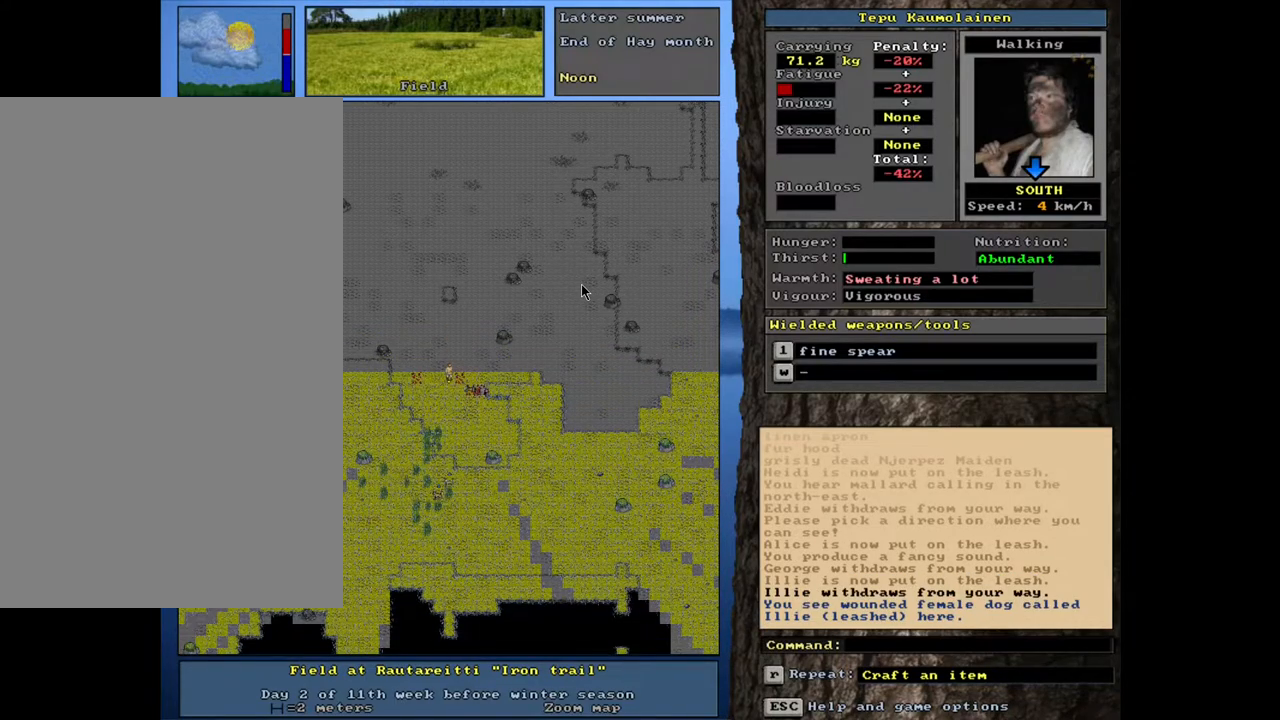
{"keys": ["ctrl_l", "num2"], "mouse": [], "events": [[183, "num2", "down"], [267, "num2", "up"], [383, "num2", "down"]]}
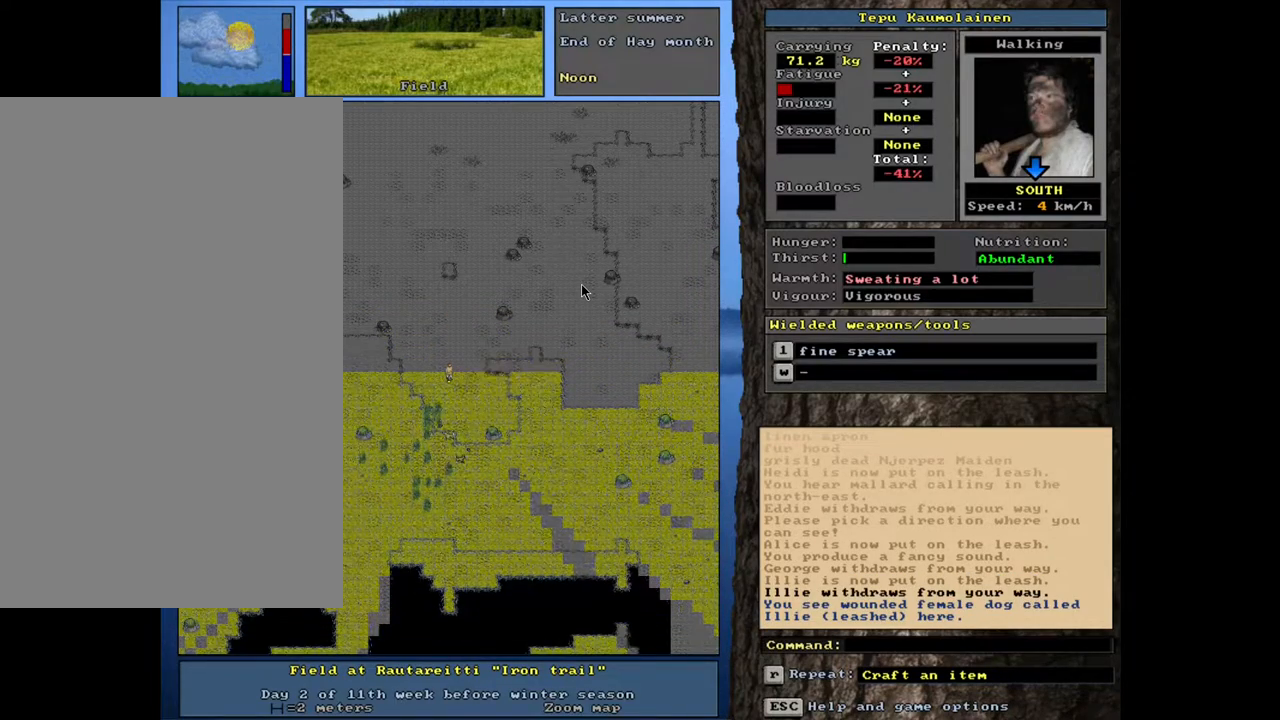
{"keys": ["ctrl_l"], "mouse": [], "events": [[17, "num2", "up"], [100, "num2", "down"], [200, "num2", "up"]]}
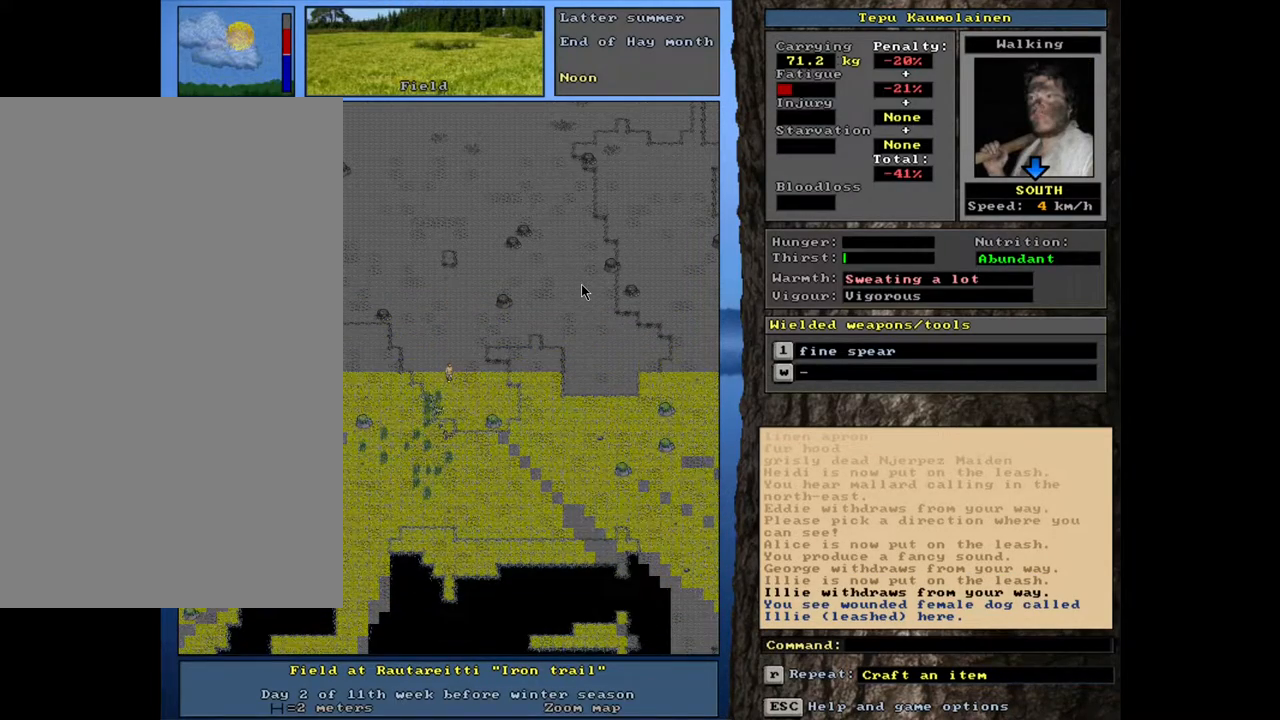
{"keys": ["ctrl_l"], "mouse": [], "events": [[33, "num2", "down"], [117, "num2", "up"]]}
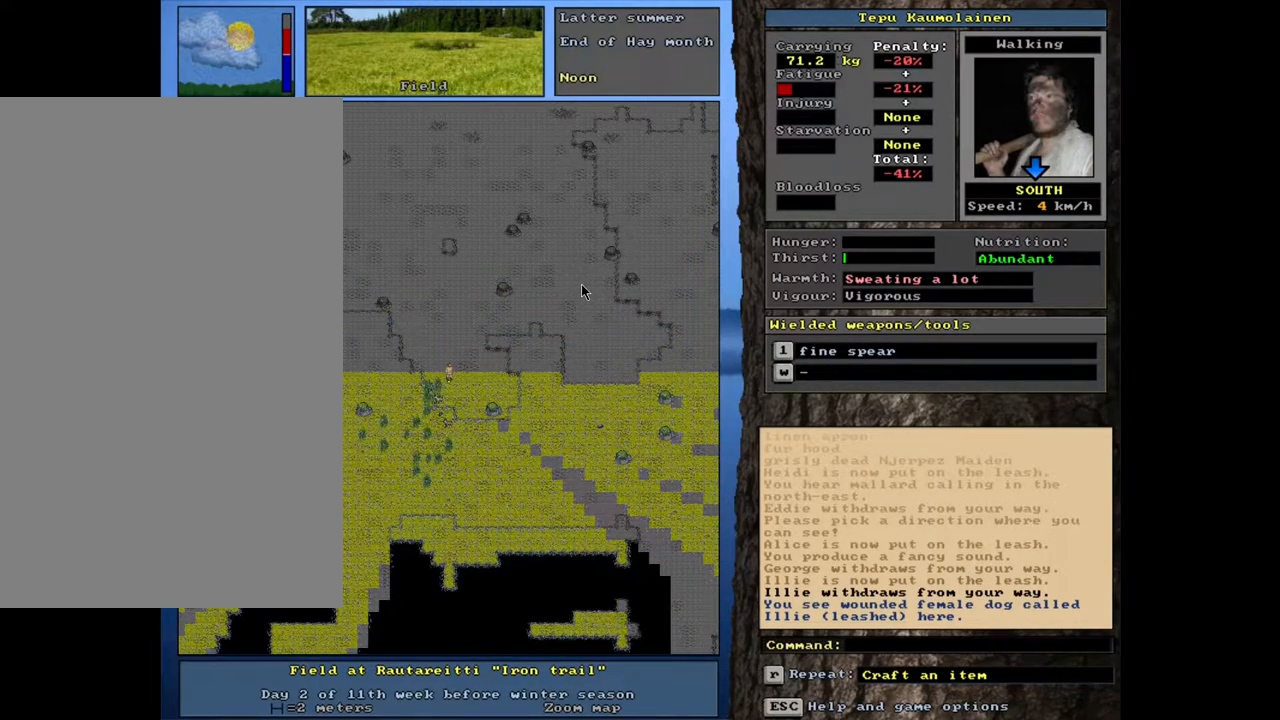
{"keys": [], "mouse": [], "events": [[117, "num2", "down"], [200, "num2", "up"], [283, "ctrl_l", "up"]]}
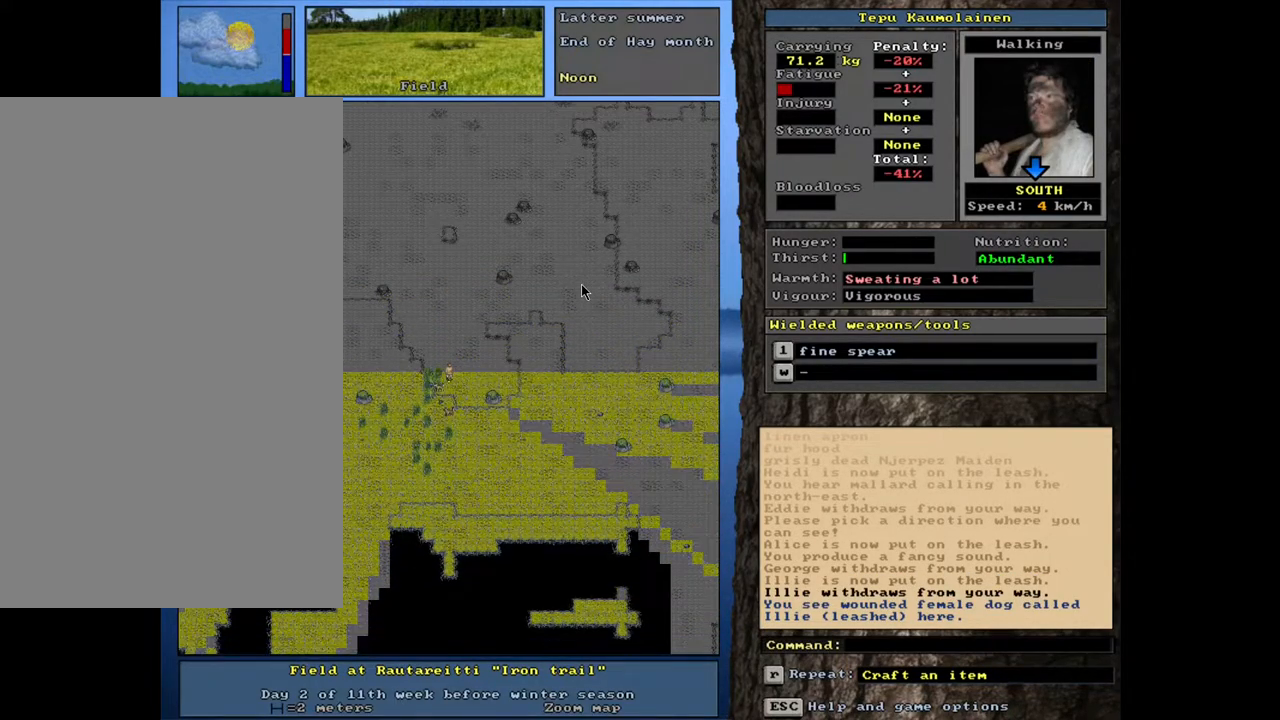
{"keys": [], "mouse": [], "events": [[17, "a", "down"], [100, "a", "up"], [250, "num2", "down"], [333, "num2", "up"]]}